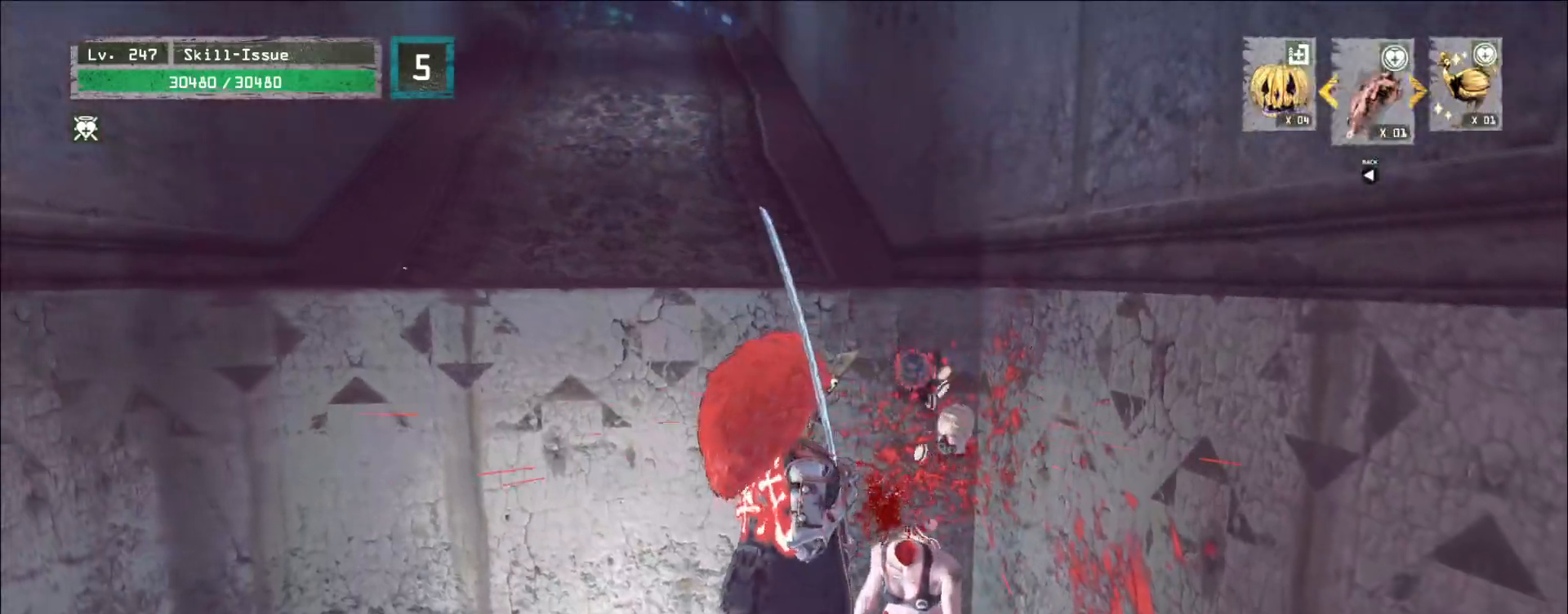
Gameplay with keyboard and mouse; each line is a JSON object with the keys and mouse buttons held at the frame after it. "events" lists presses ("down") and releases ("up") of "1", "2", "3", "4", "5", "a", "alt", "b", "c", "ctrl", "d", "e", "f", "g", "q", "r", "s", "shift", "space", "t", "tab", "v", "w", "x", "z", "mouse_left", "mouse_wheel", "mouse_right", "mouse_mb4" and "mouse_mb5" between this image and that frame as [ms after this image, input, new state], when the widget could be followed in between. "mouse_left", "mouse_wheel", "mouse_right", "mouse_mb4", "mouse_mb5" = the "left", "wheel", "right", "mb4", "mb5" buttons of the "mouse" list. No other keys are recorded. "wheel" means that the mouse wheel is clicked or scrolled. Not read: mouse_move.
{"keys": [], "mouse": []}
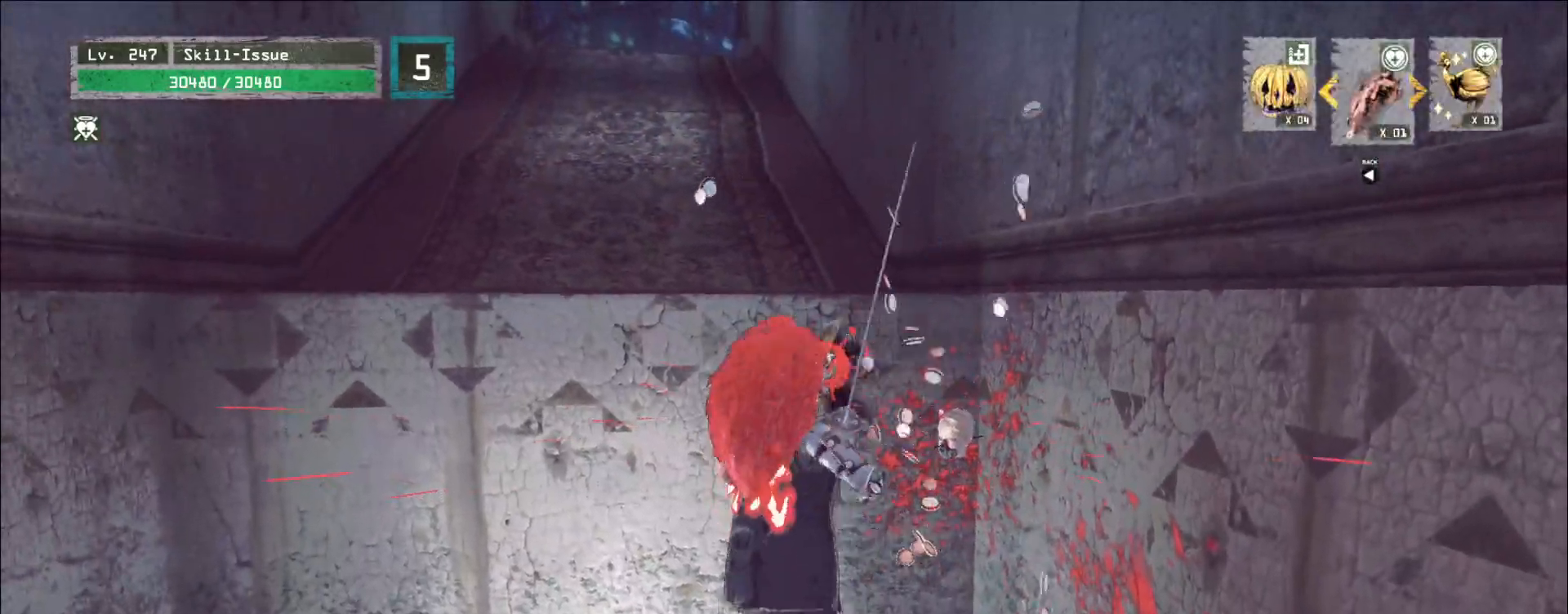
{"keys": ["a"], "mouse": [], "events": [[283, "a", "down"]]}
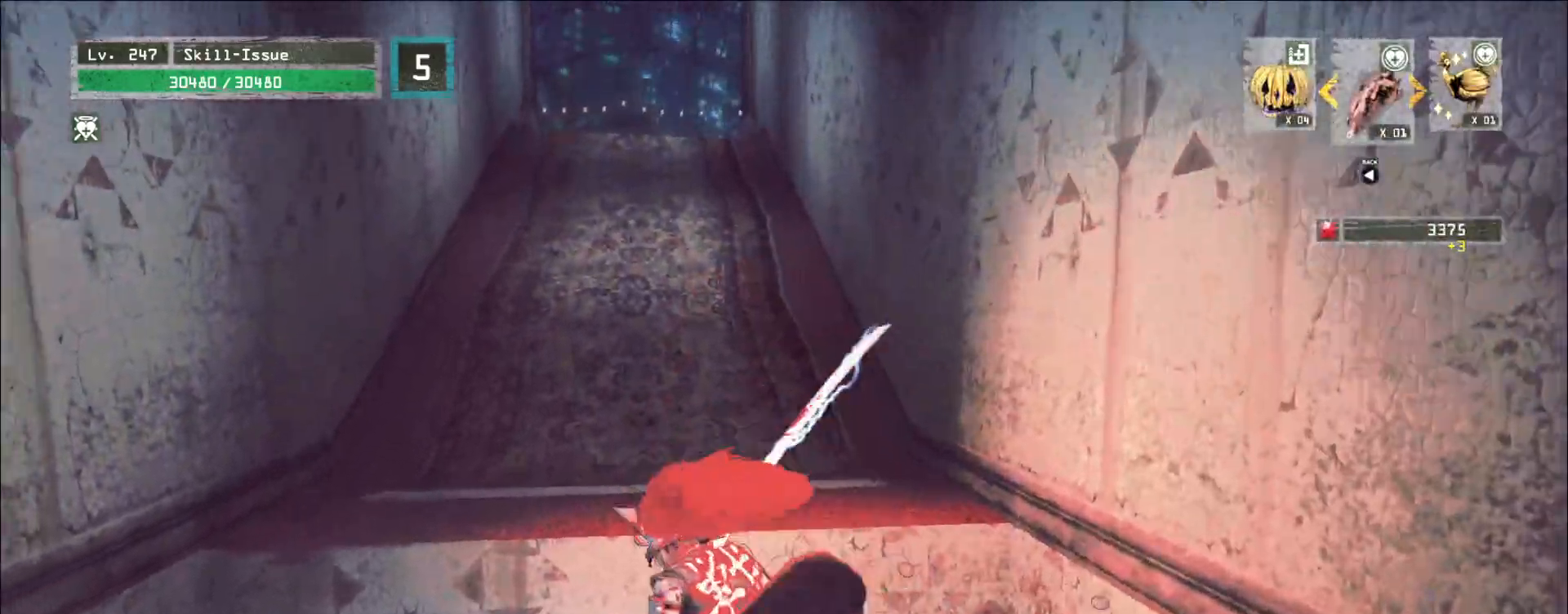
{"keys": [], "mouse": [], "events": [[67, "d", "down"], [83, "a", "up"], [333, "d", "up"], [417, "f", "down"], [500, "f", "up"]]}
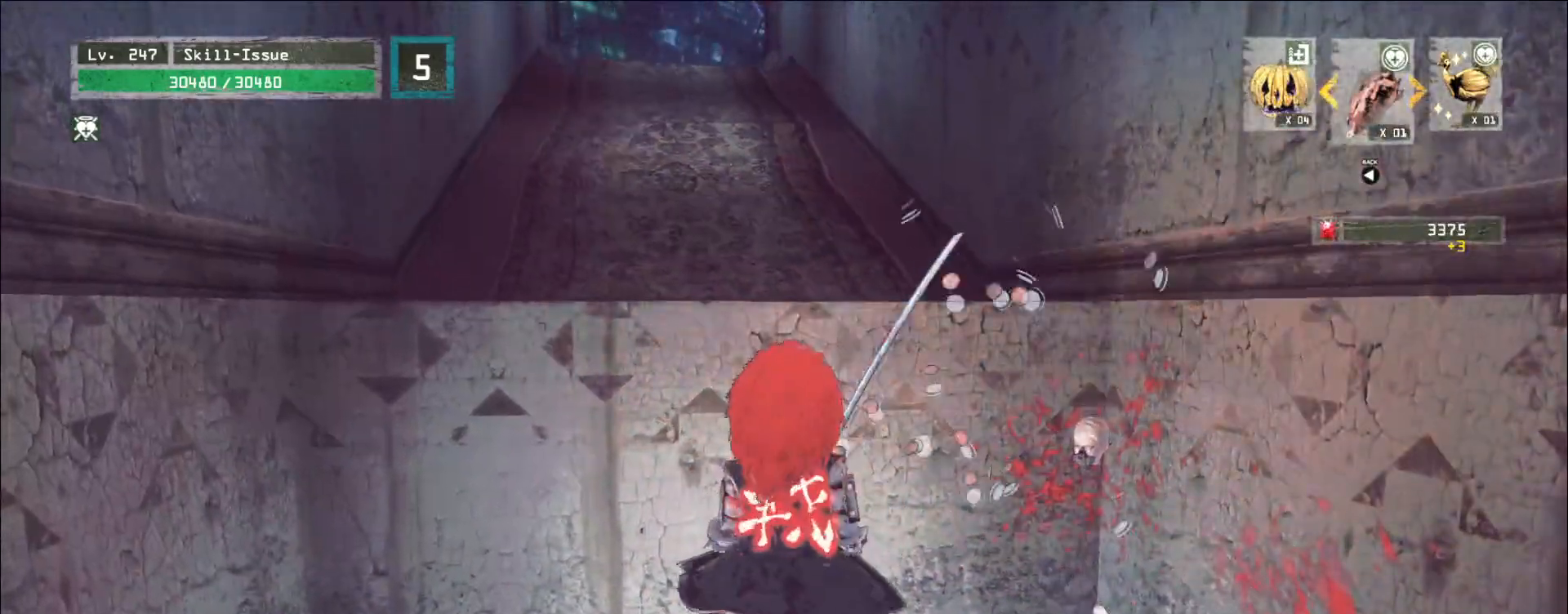
{"keys": ["f"], "mouse": [], "events": [[233, "d", "down"], [350, "d", "up"], [433, "f", "down"]]}
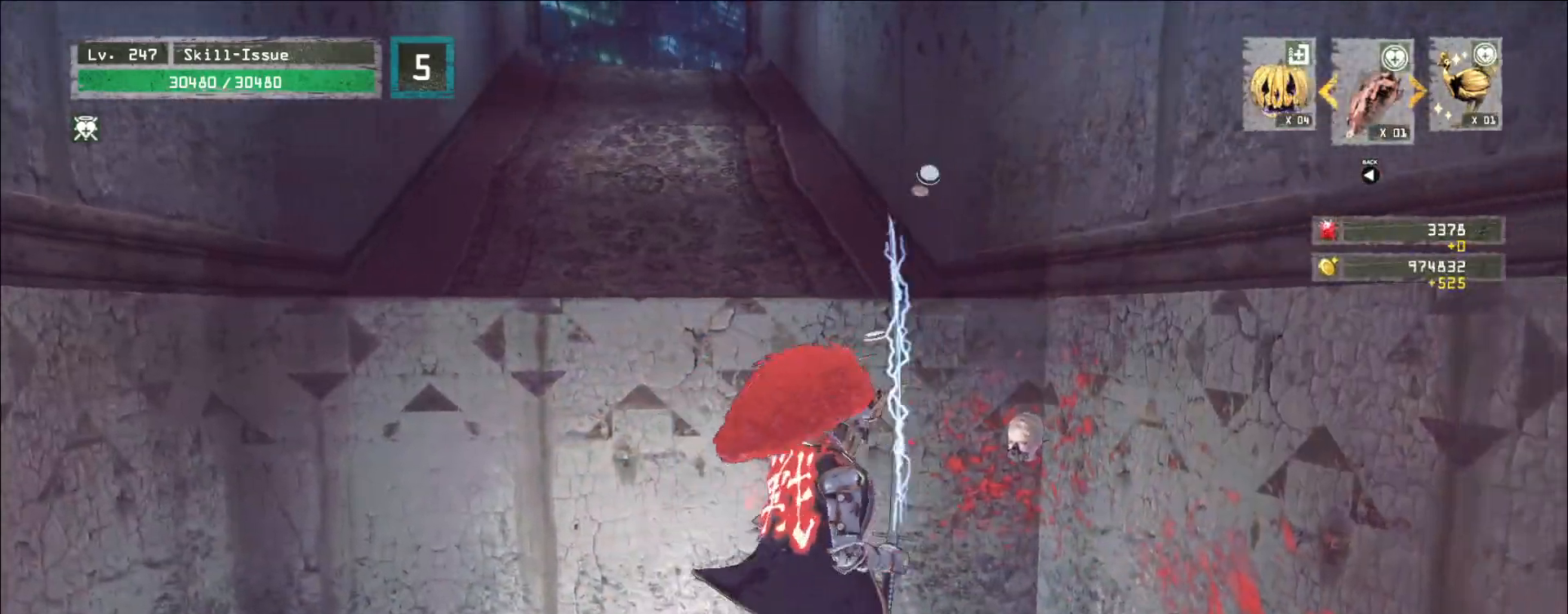
{"keys": [], "mouse": [], "events": [[17, "f", "up"]]}
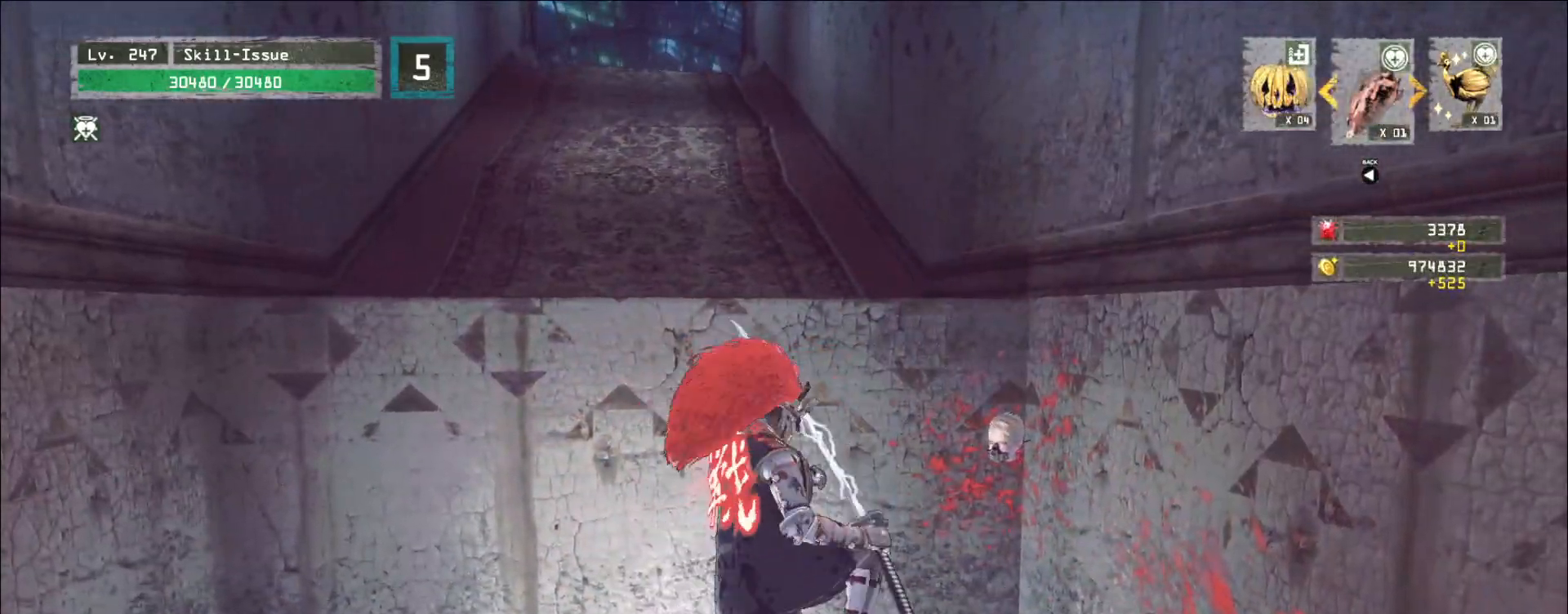
{"keys": [], "mouse": [], "events": []}
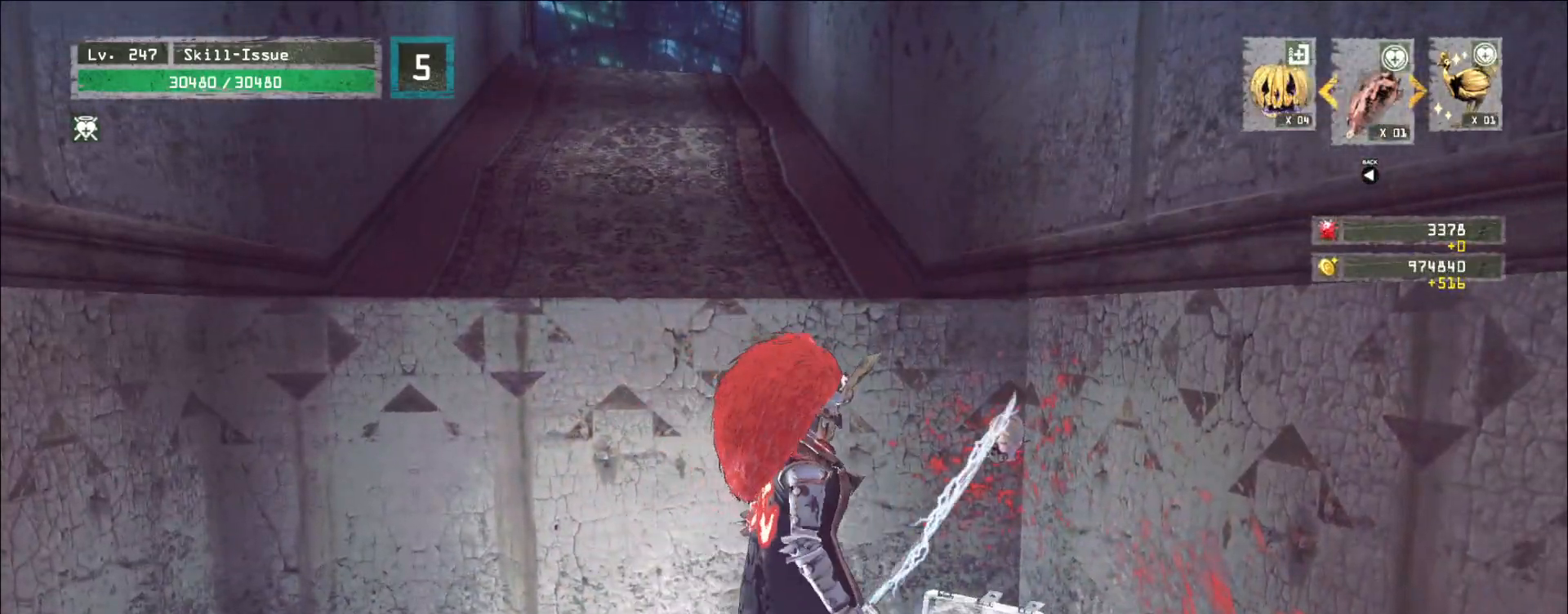
{"keys": ["a", "space", "w"], "mouse": [], "events": [[400, "a", "down"], [417, "w", "down"], [483, "space", "down"]]}
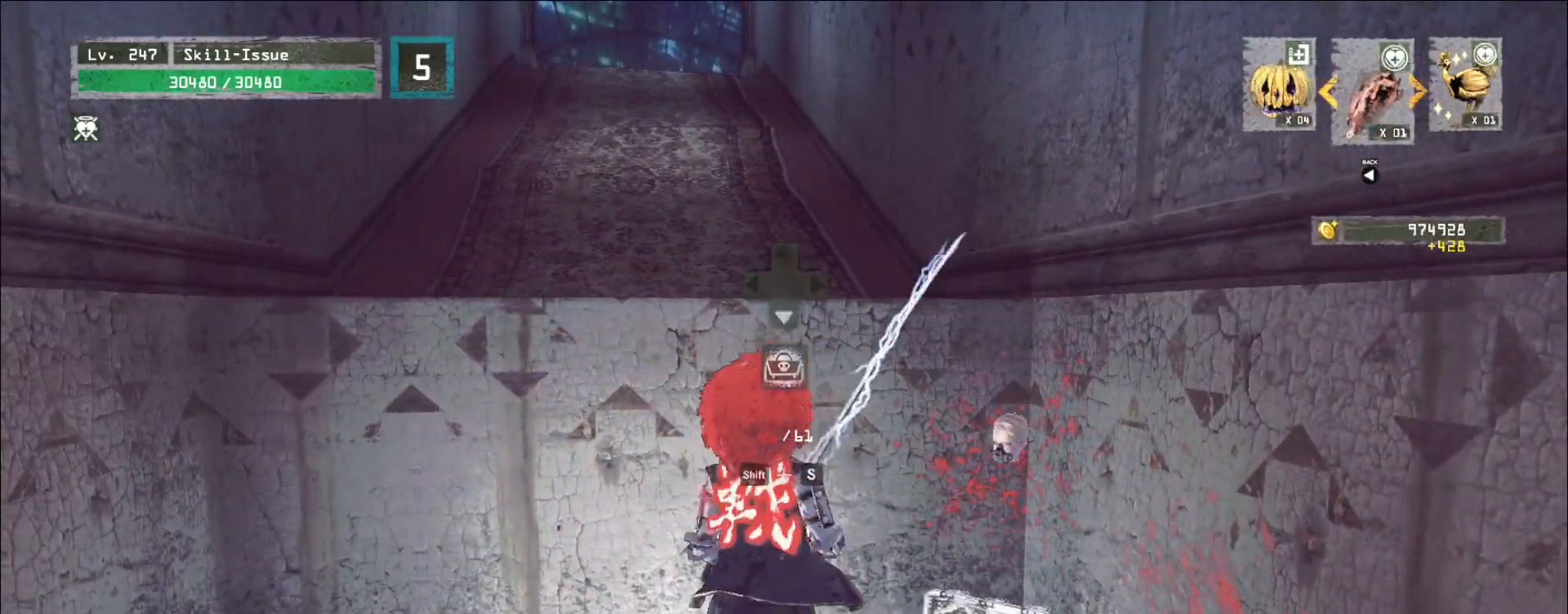
{"keys": ["w"], "mouse": [], "events": [[33, "a", "up"], [83, "space", "up"]]}
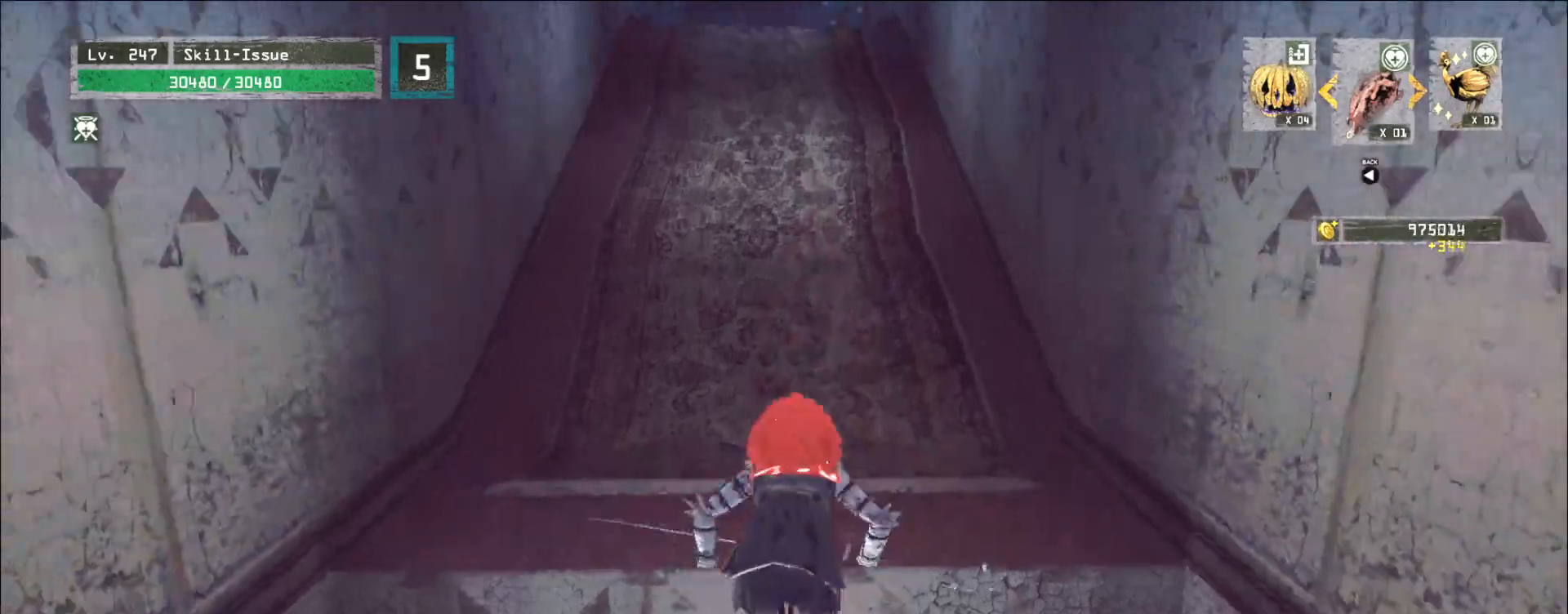
{"keys": ["w"], "mouse": [], "events": []}
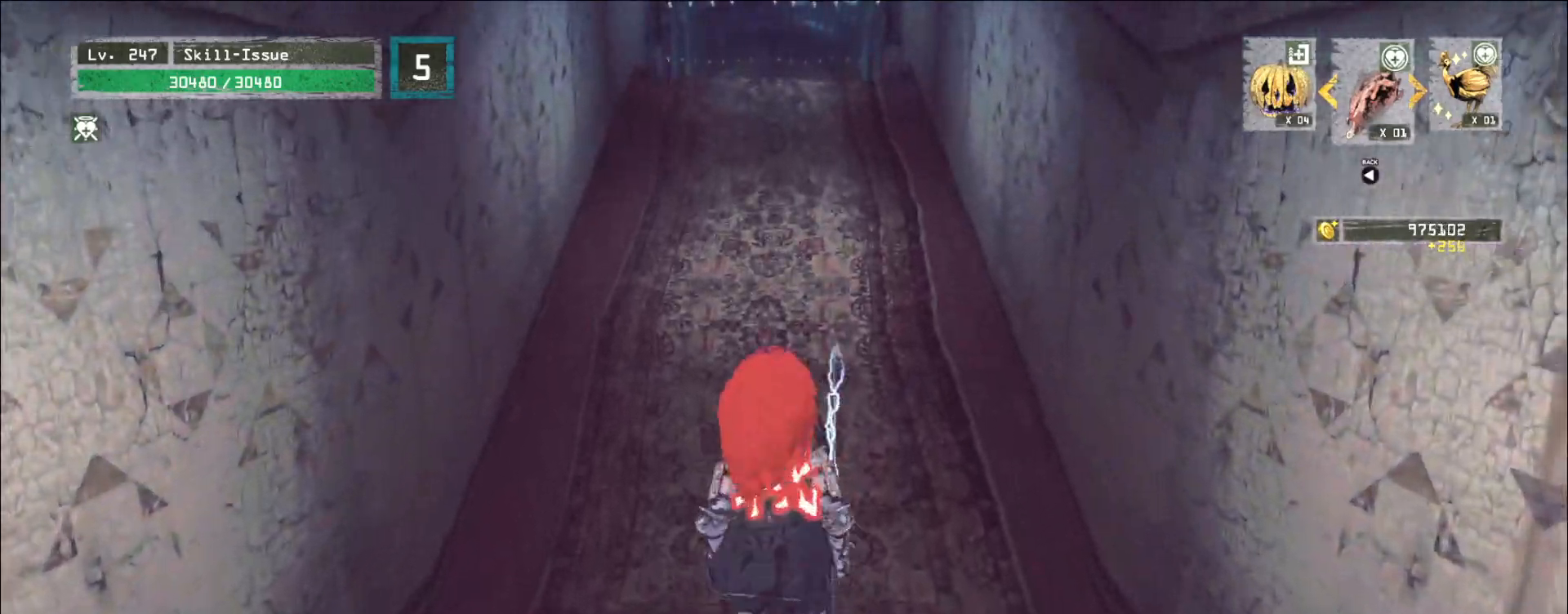
{"keys": ["w"], "mouse": [], "events": []}
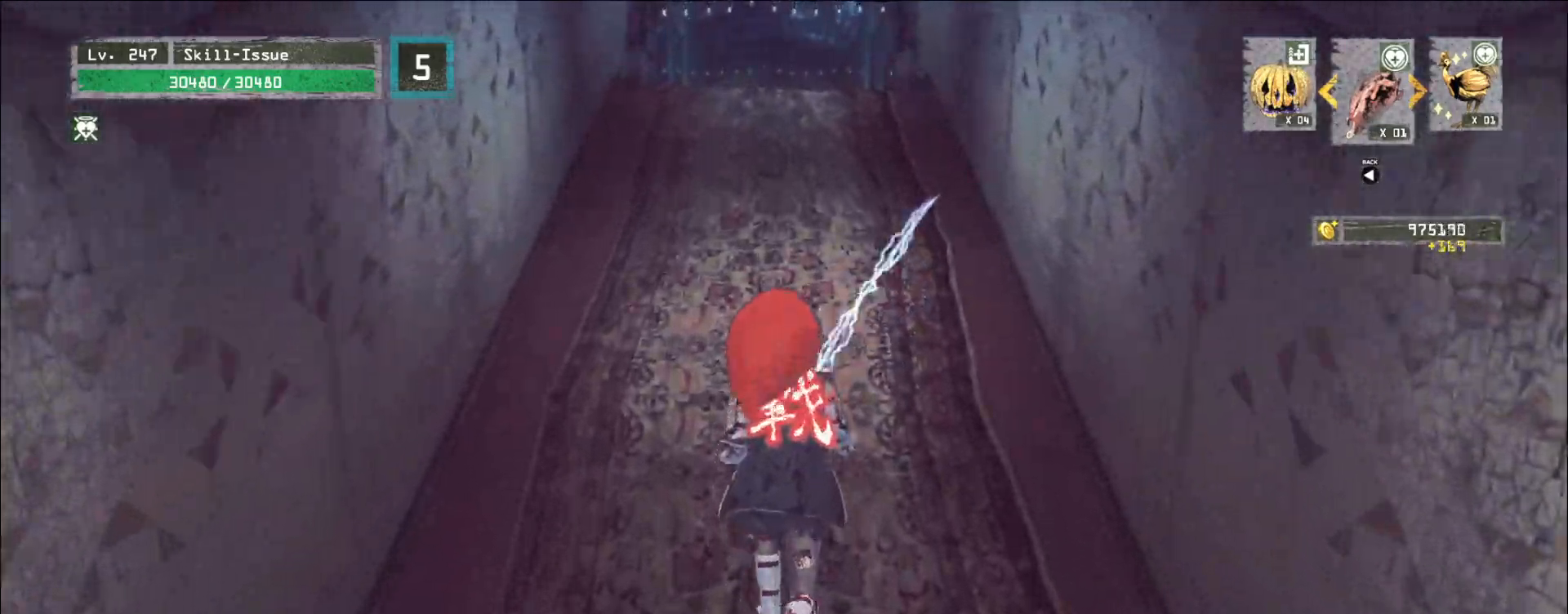
{"keys": ["w"], "mouse": [], "events": [[133, "2", "down"], [200, "2", "up"], [317, "ctrl", "down"], [400, "ctrl", "up"]]}
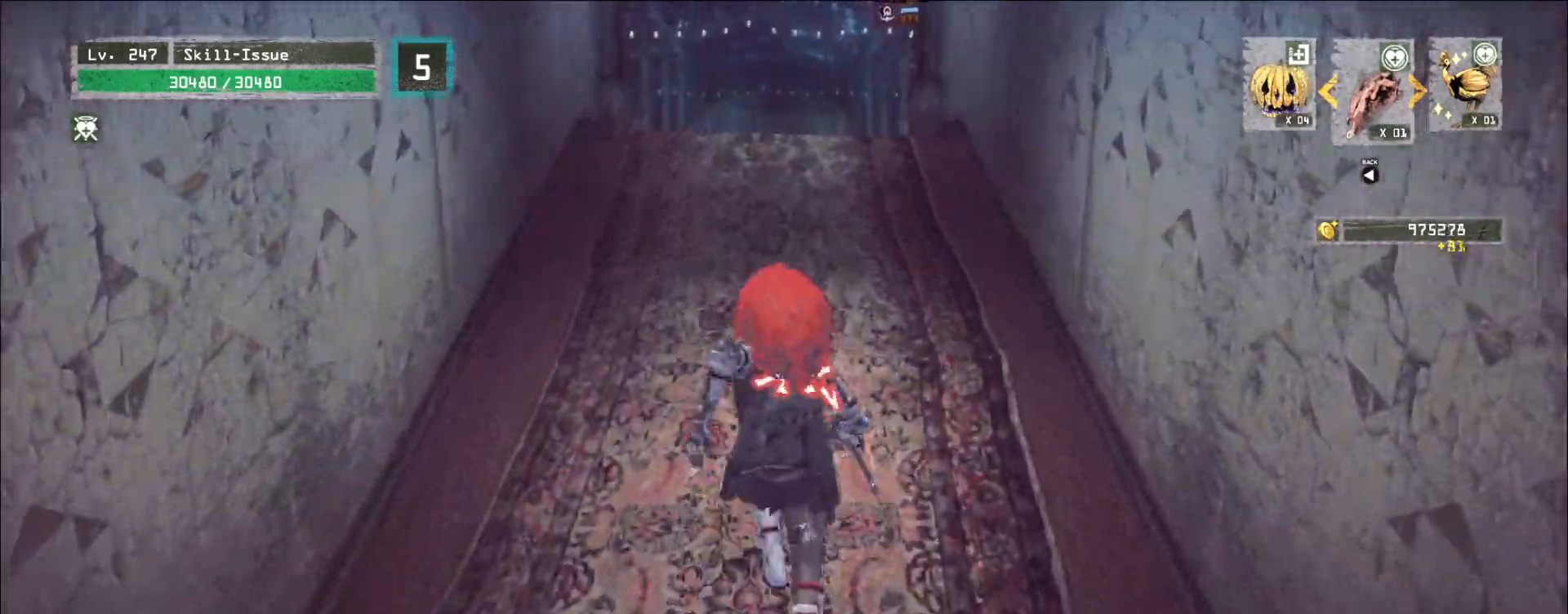
{"keys": ["w"], "mouse": [], "events": [[200, "2", "down"], [283, "2", "up"], [367, "2", "down"], [400, "2", "up"]]}
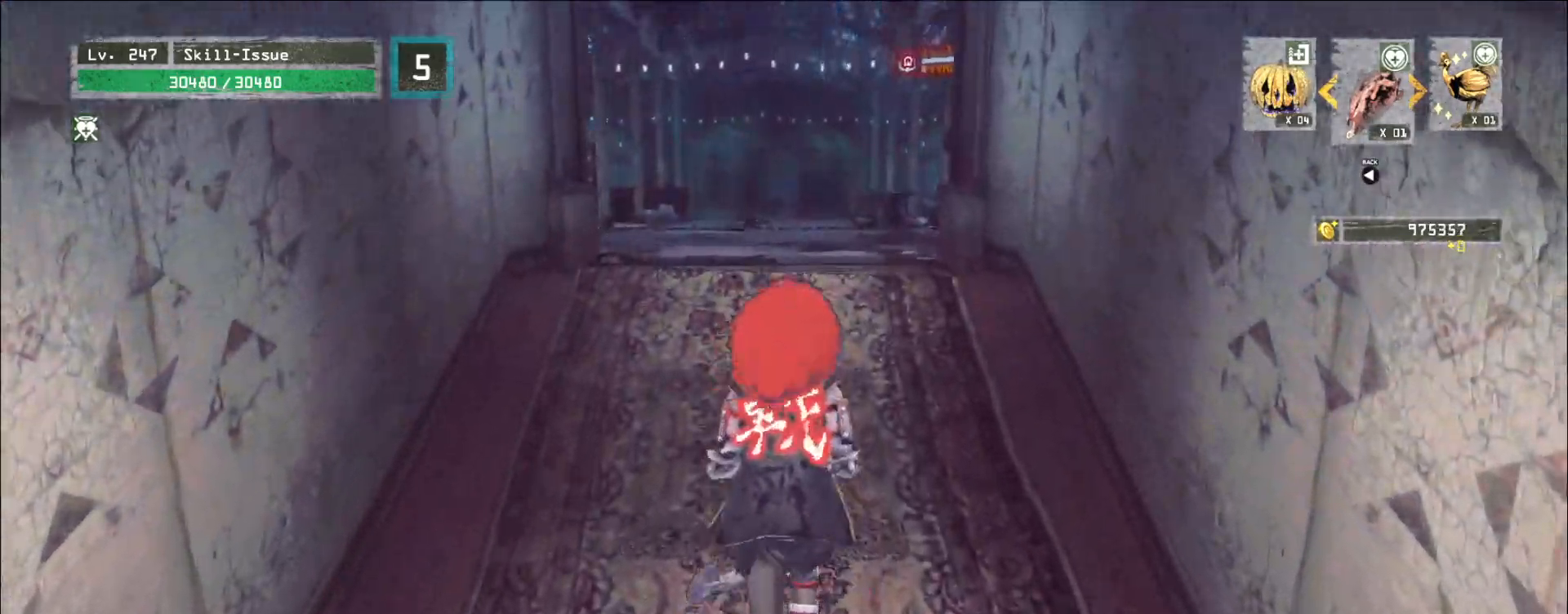
{"keys": [], "mouse": [], "events": [[100, "a", "down"], [233, "a", "up"], [250, "w", "up"]]}
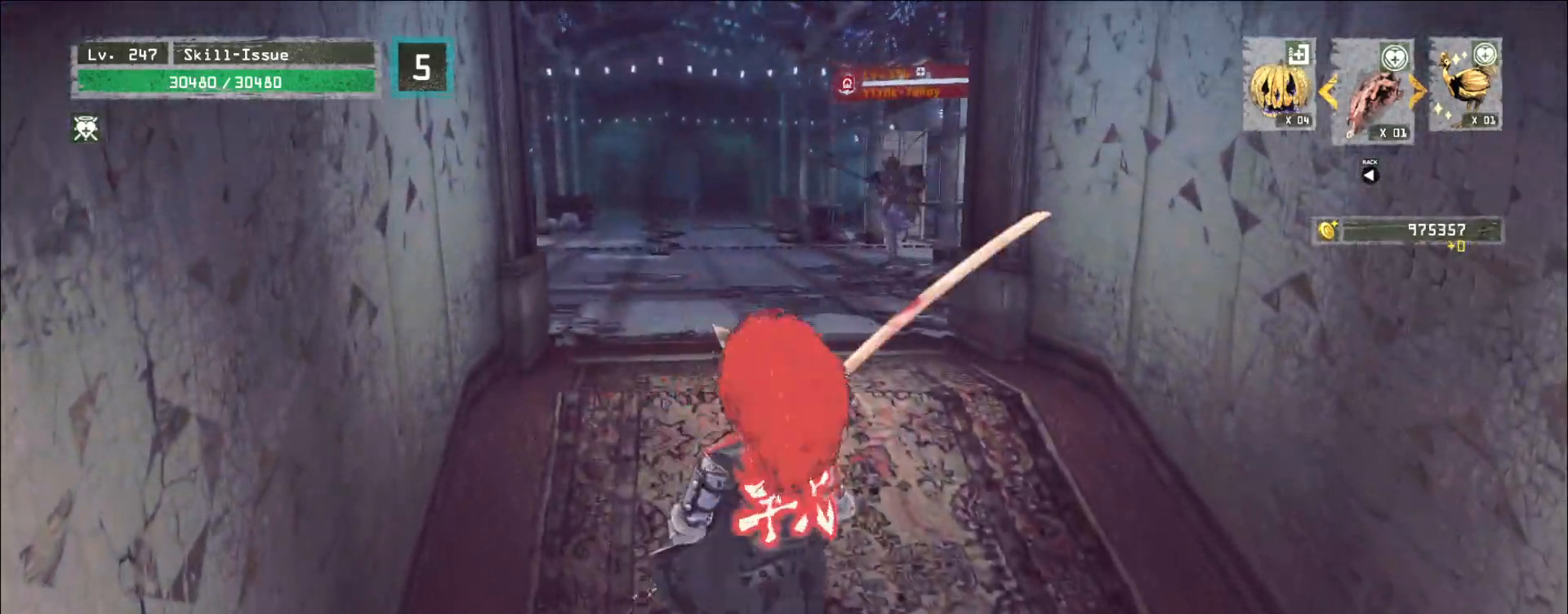
{"keys": [], "mouse": [], "events": [[250, "q", "down"], [300, "q", "up"], [367, "q", "down"], [450, "q", "up"]]}
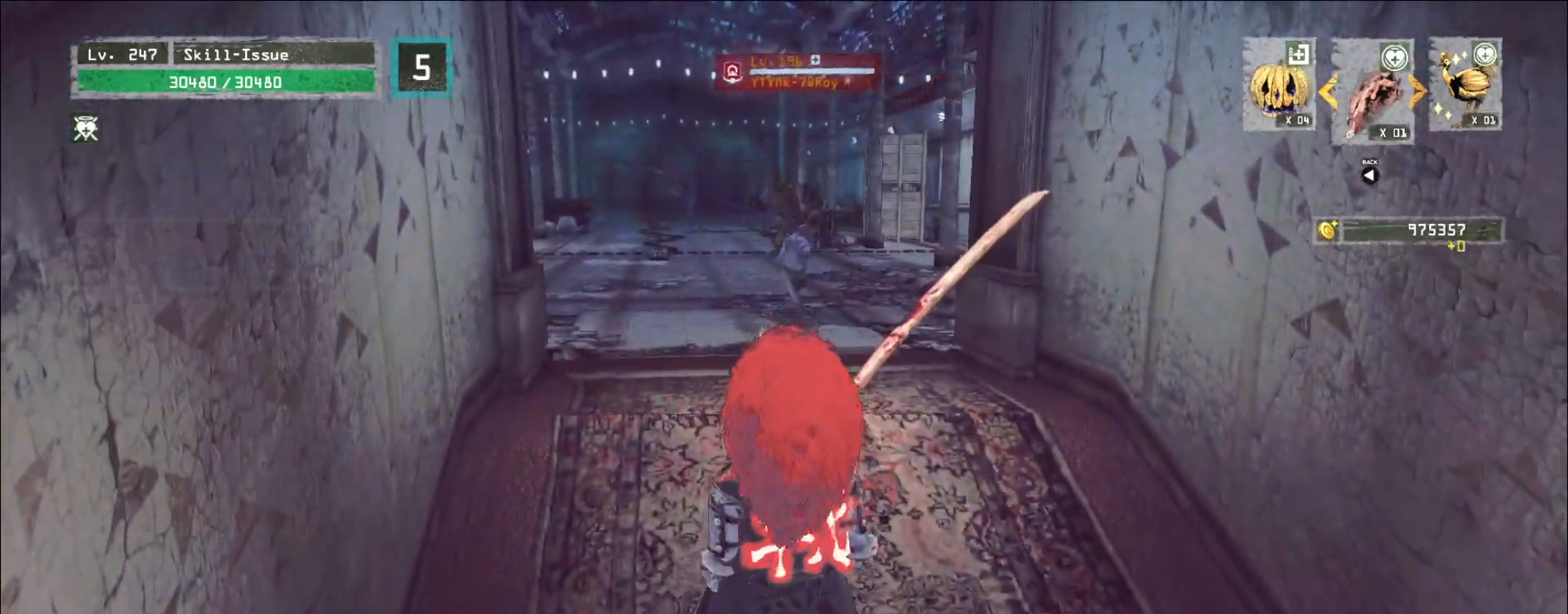
{"keys": ["d", "s"], "mouse": [], "events": [[300, "s", "down"], [433, "d", "down"]]}
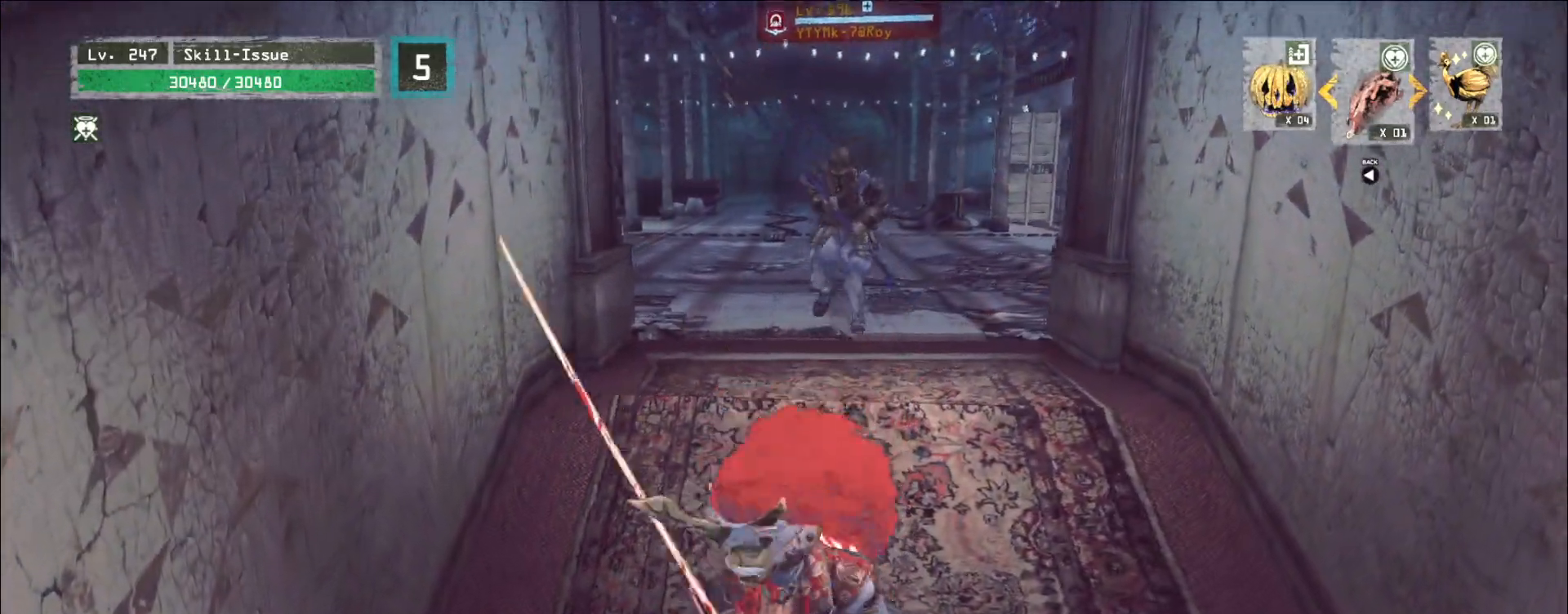
{"keys": ["s"], "mouse": [], "events": [[50, "d", "up"], [117, "s", "up"], [483, "s", "down"]]}